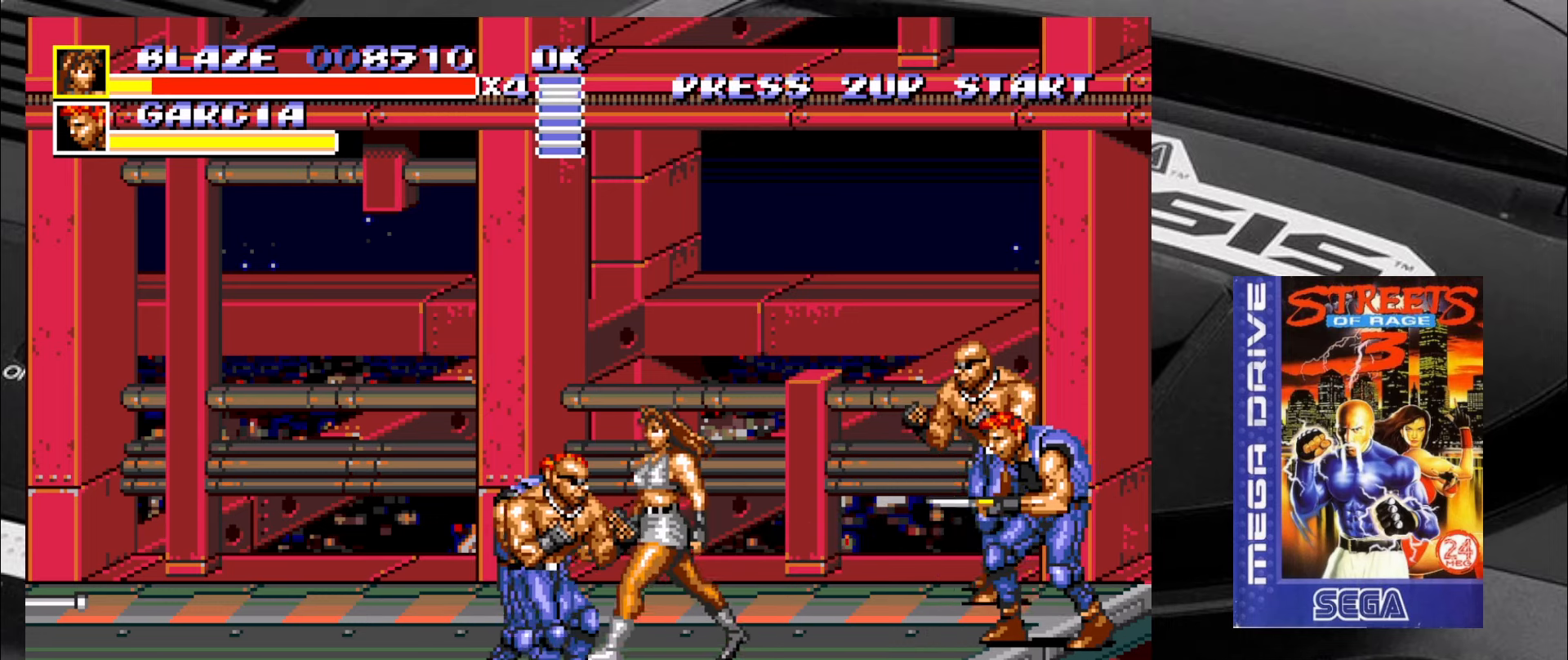
Gameplay with a controller (arcade stick); each line is a JSON object with the inputs held at the frame after it. "events" lists button and stick changes between this image and that frame as [ms after this image, input, new state], when the widget could be followed in between. Not read: L3 R3.
{"buttons": [], "left_stick": "down-left", "events": [[117, "left_stick", "up-left"], [484, "left_stick", "down-left"]]}
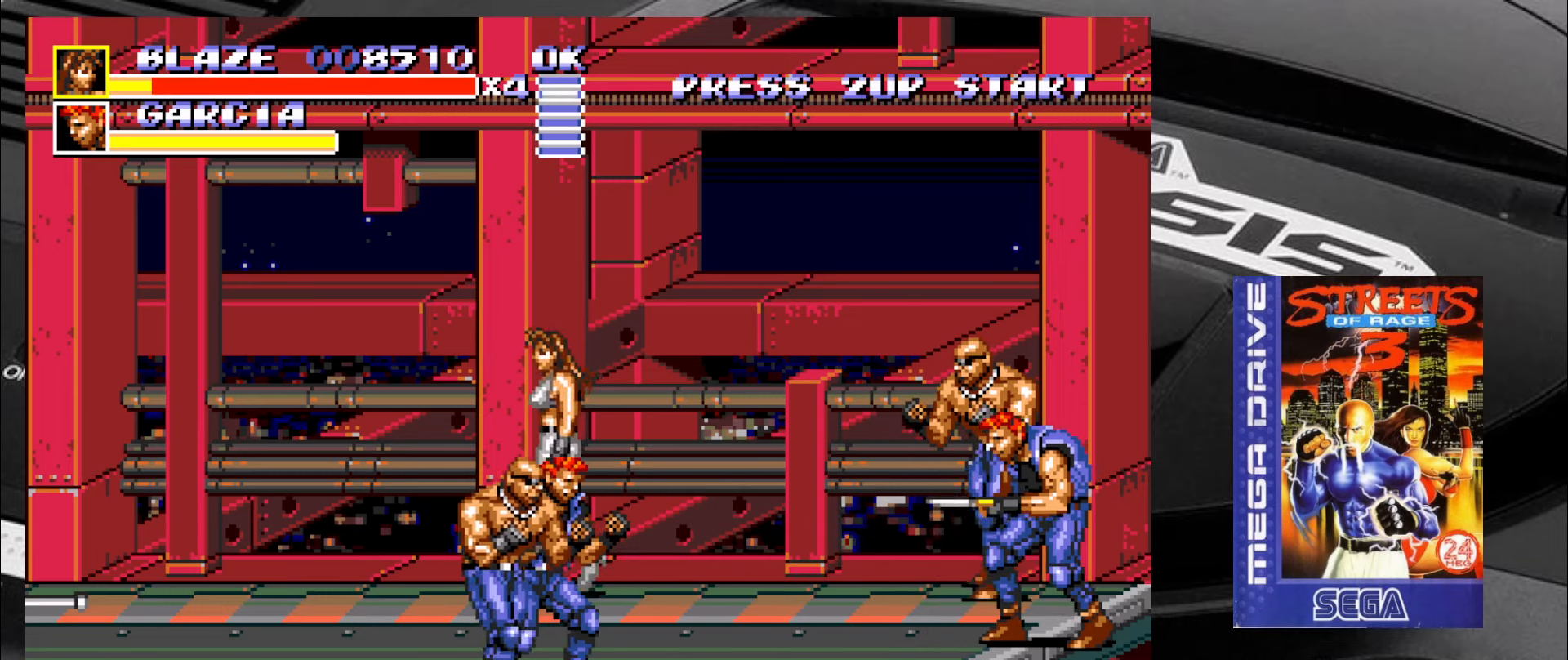
{"buttons": [], "left_stick": "down-right", "events": [[484, "left_stick", "down-right"]]}
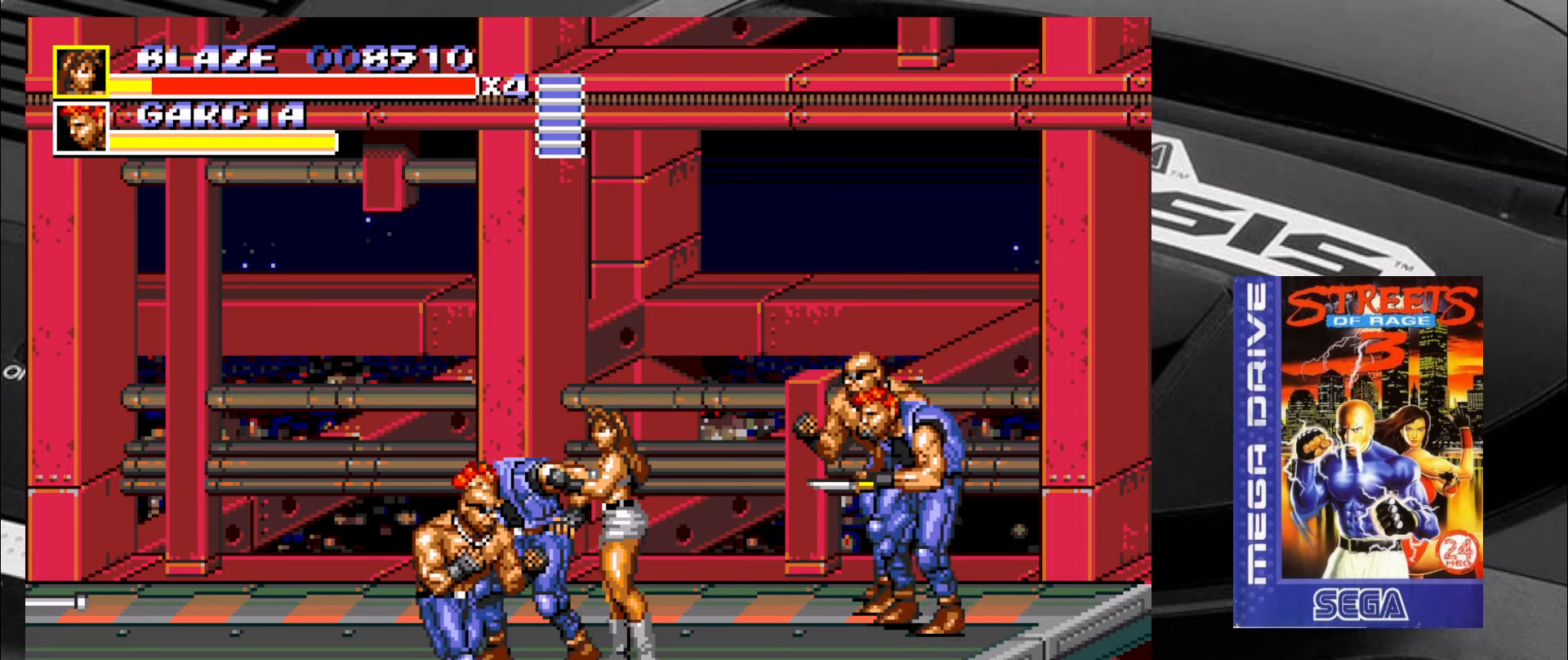
{"buttons": ["CIRCLE"], "left_stick": "right", "events": [[67, "CIRCLE", "down"], [100, "CIRCLE", "up"], [150, "CIRCLE", "down"], [150, "left_stick", "right"], [200, "CIRCLE", "up"], [267, "CIRCLE", "down"], [317, "CIRCLE", "up"], [400, "CIRCLE", "down"], [434, "CIRCLE", "up"], [484, "CIRCLE", "down"]]}
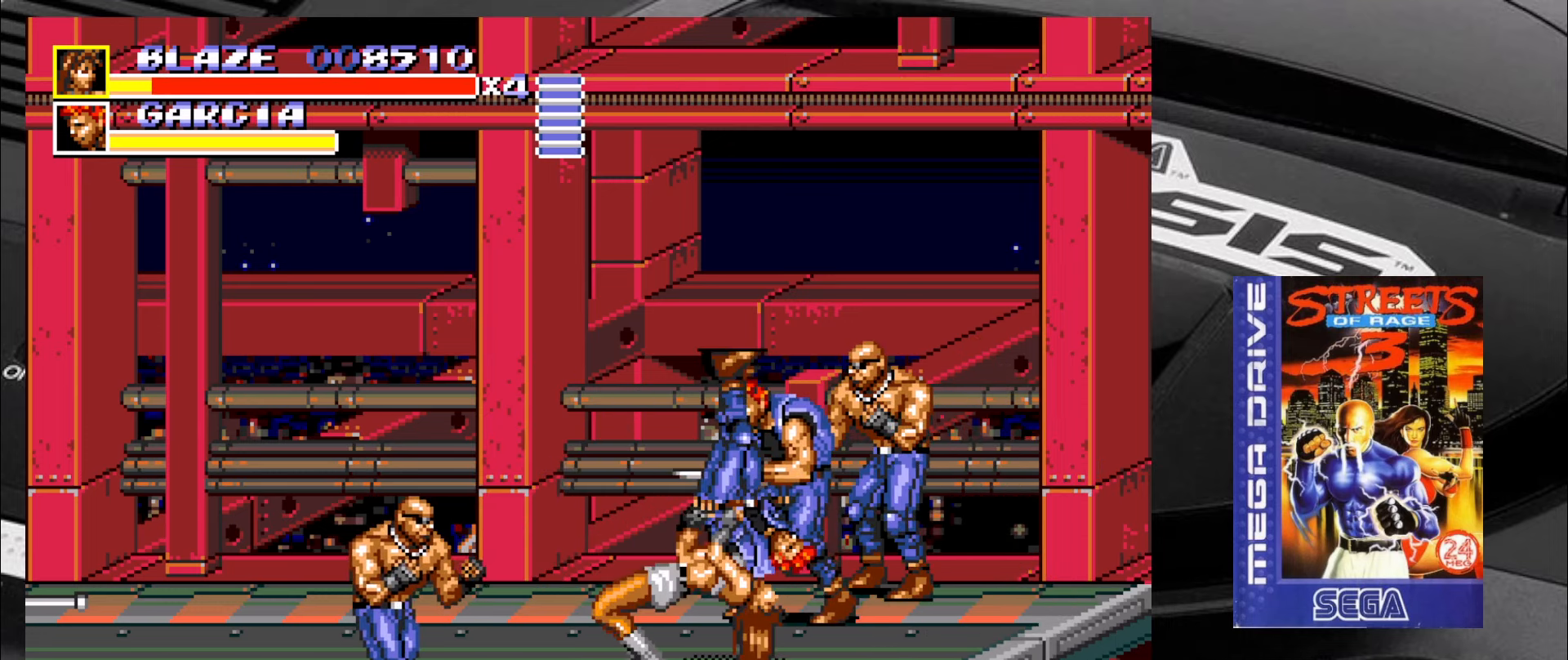
{"buttons": [], "left_stick": "down-right", "events": [[67, "CIRCLE", "up"], [100, "CIRCLE", "down"], [184, "CIRCLE", "up"], [234, "CIRCLE", "down"], [300, "CIRCLE", "up"], [300, "left_stick", "down-right"]]}
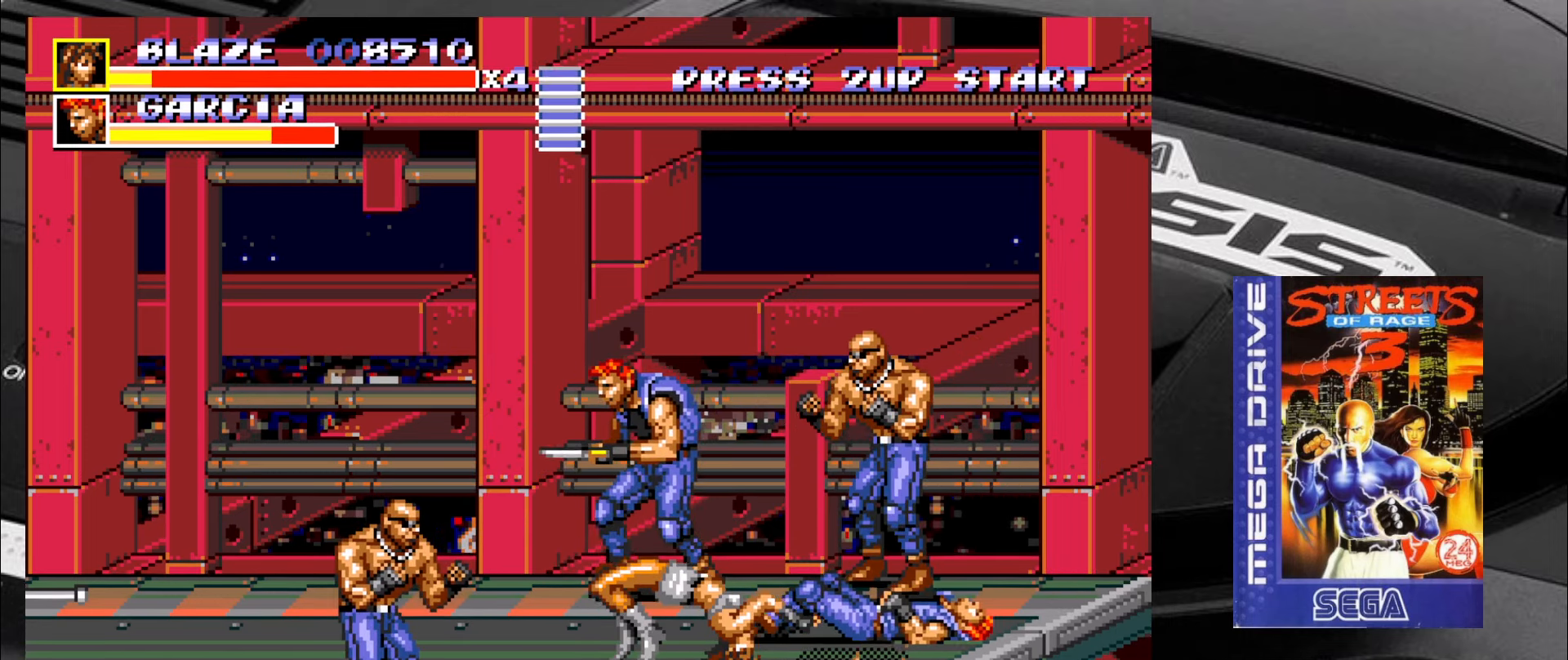
{"buttons": [], "left_stick": "up-left", "events": [[17, "left_stick", "right"], [184, "left_stick", "up-right"], [350, "left_stick", "up-left"]]}
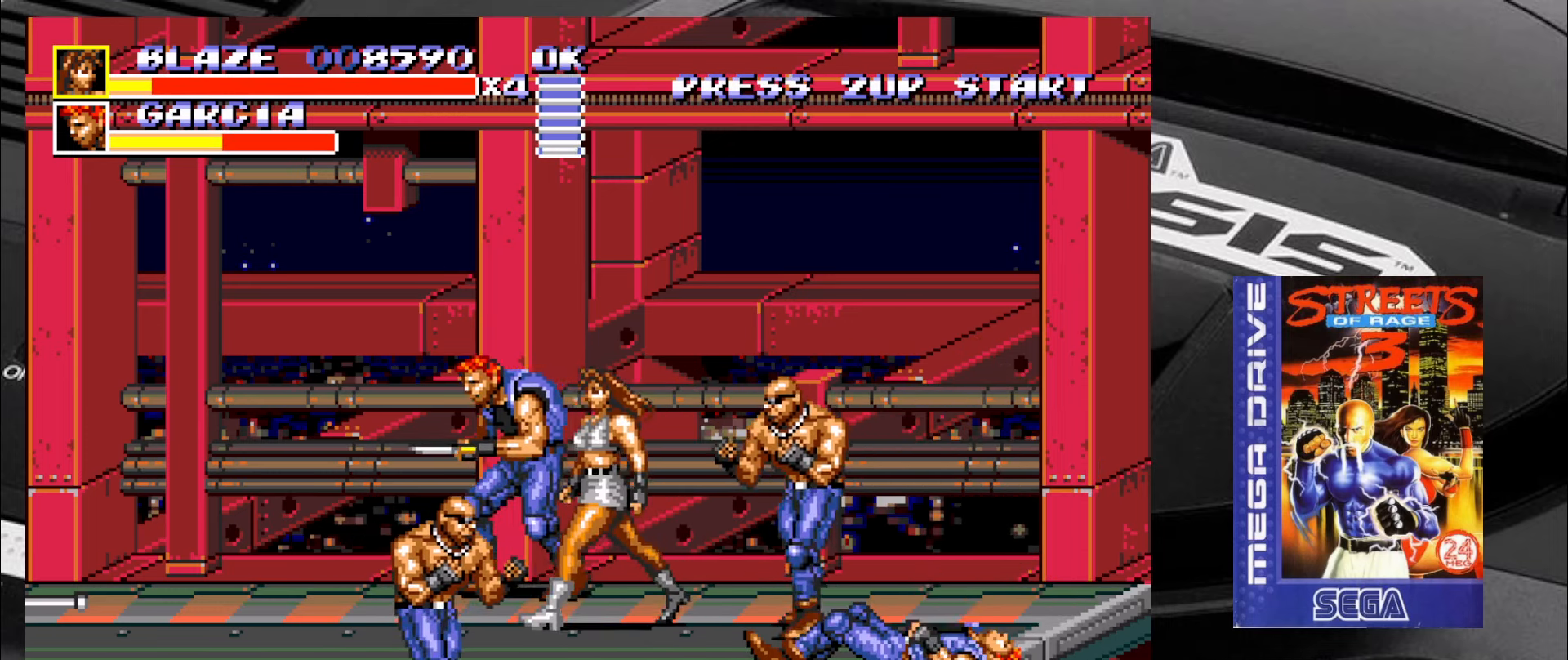
{"buttons": [], "left_stick": "right", "events": [[334, "CIRCLE", "down"], [334, "left_stick", "right"], [417, "CIRCLE", "up"], [467, "CIRCLE", "down"], [500, "CIRCLE", "up"]]}
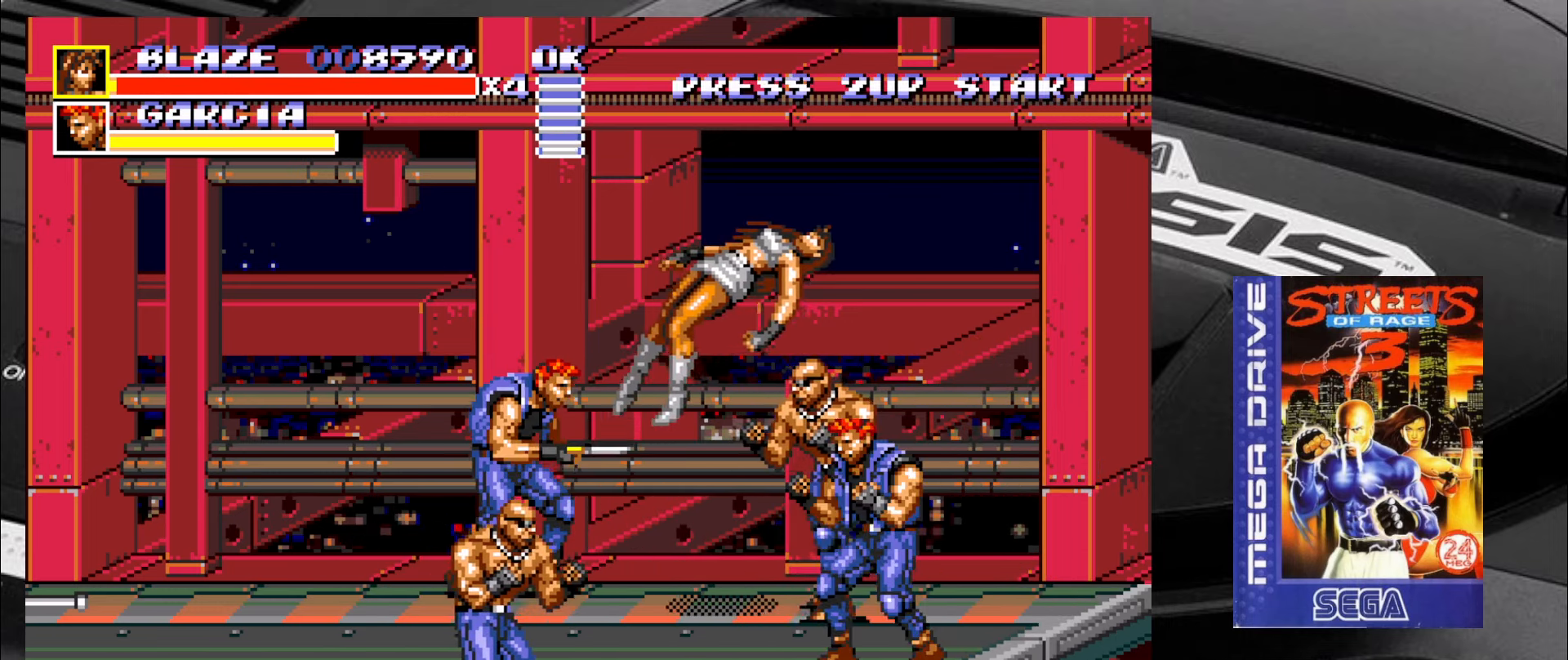
{"buttons": [], "left_stick": "center", "events": [[84, "CIRCLE", "down"], [134, "left_stick", "center"], [167, "CIRCLE", "up"]]}
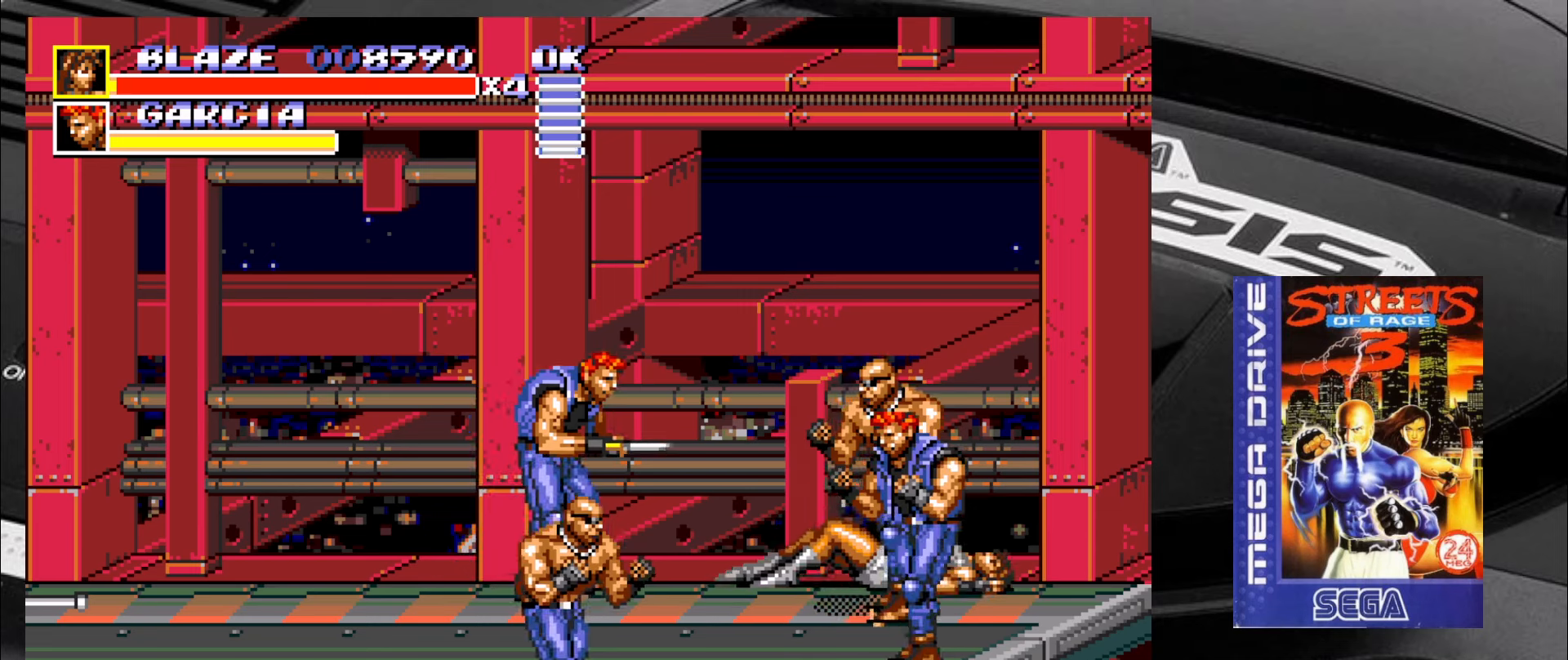
{"buttons": [], "left_stick": "left", "events": [[500, "left_stick", "left"]]}
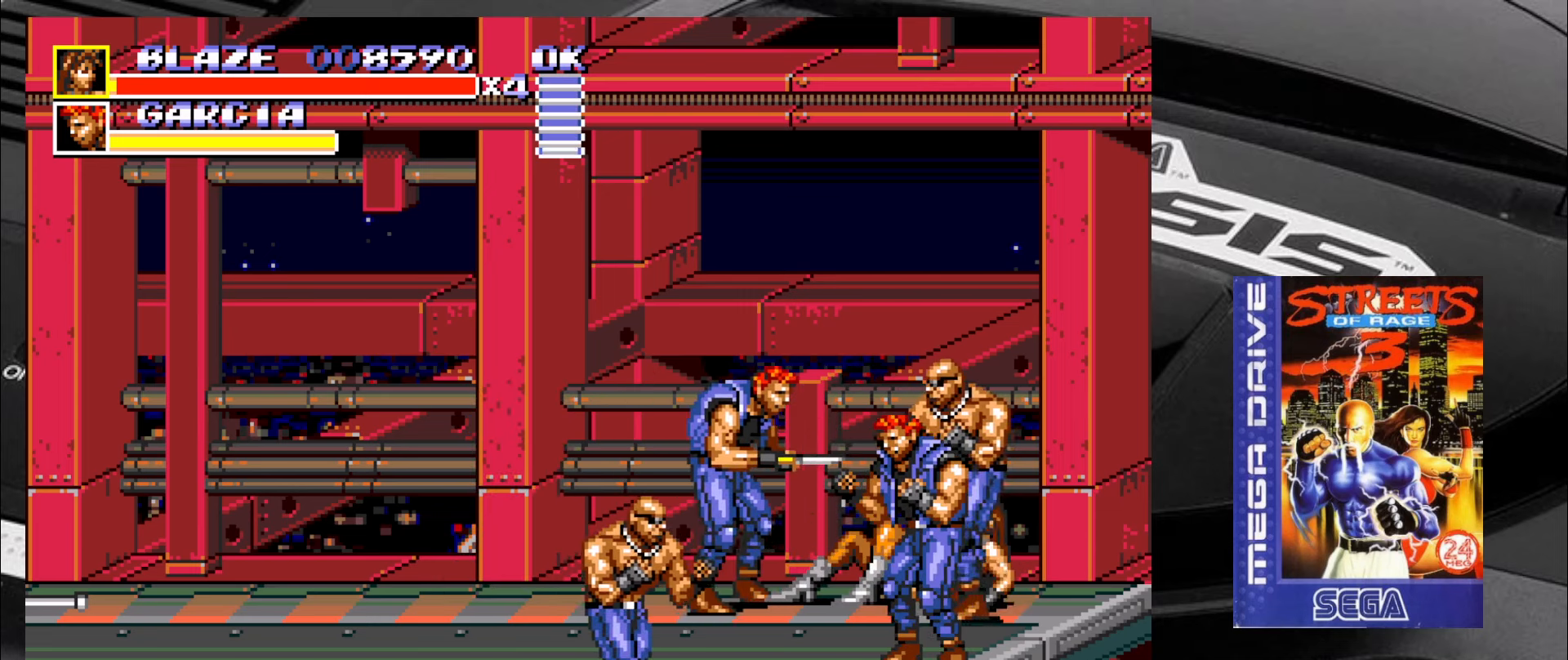
{"buttons": [], "left_stick": "left", "events": []}
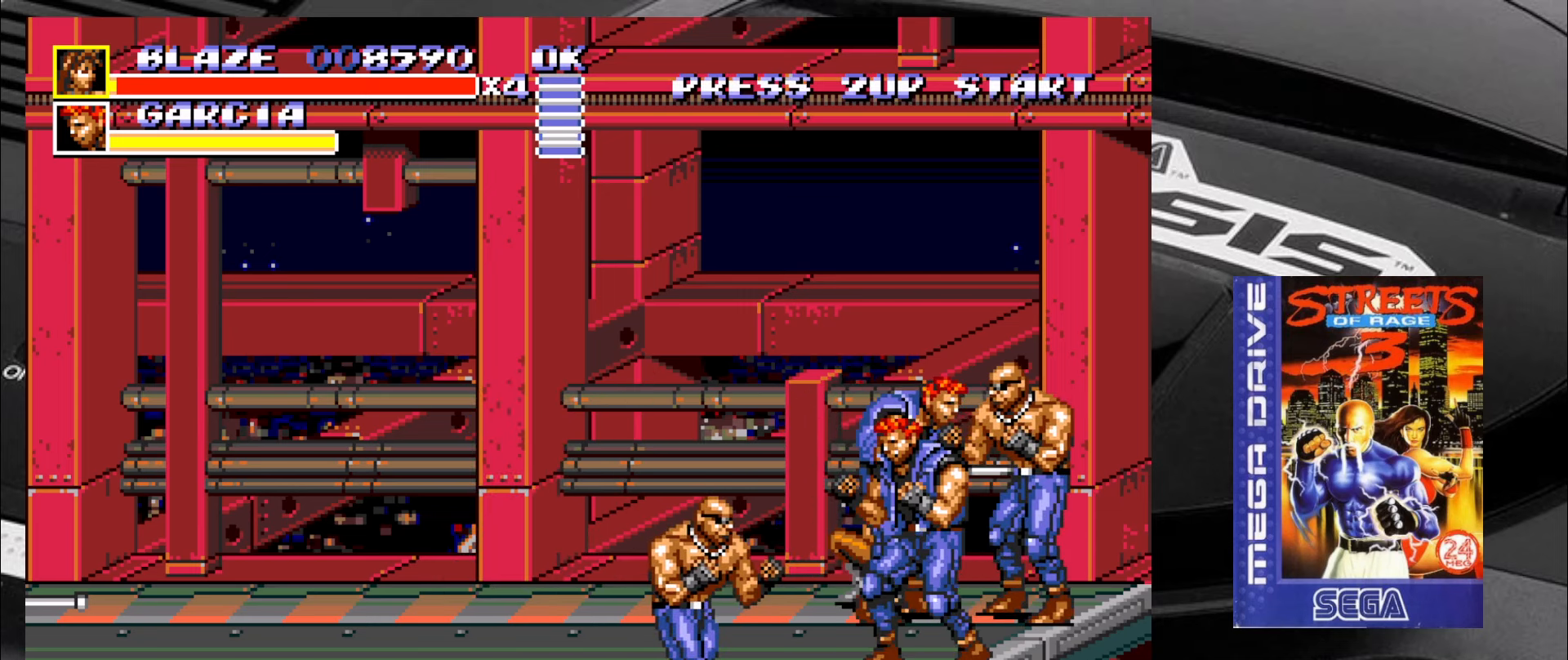
{"buttons": [], "left_stick": "right", "events": [[150, "left_stick", "right"], [233, "CROSS", "down"], [266, "CROSS", "up"], [316, "CROSS", "down"], [366, "CROSS", "up"], [400, "CROSS", "down"], [483, "CROSS", "up"]]}
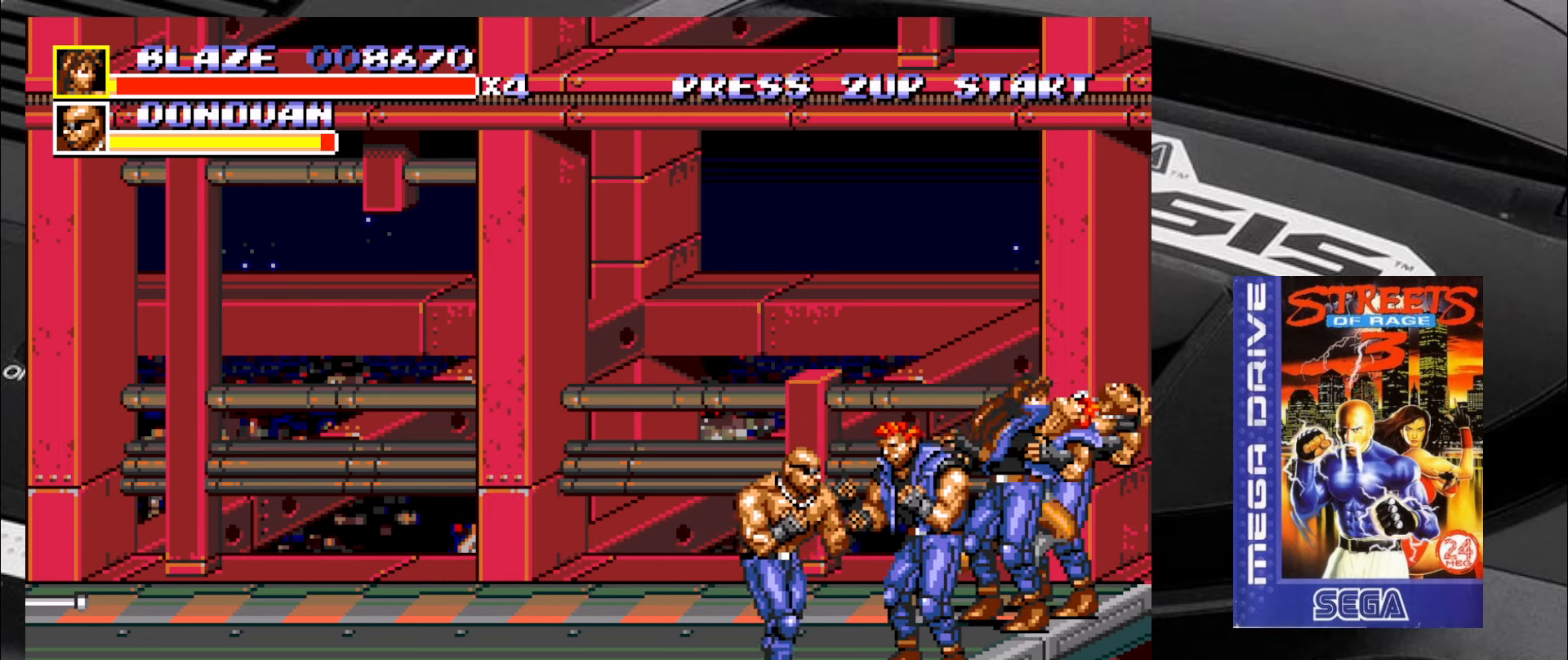
{"buttons": ["CROSS"], "left_stick": "center", "events": [[16, "CROSS", "down"], [50, "CROSS", "up"], [150, "CROSS", "down"], [183, "CROSS", "up"], [233, "CROSS", "down"], [266, "left_stick", "center"], [300, "CROSS", "up"], [350, "CROSS", "down"], [400, "CROSS", "up"], [466, "CROSS", "down"]]}
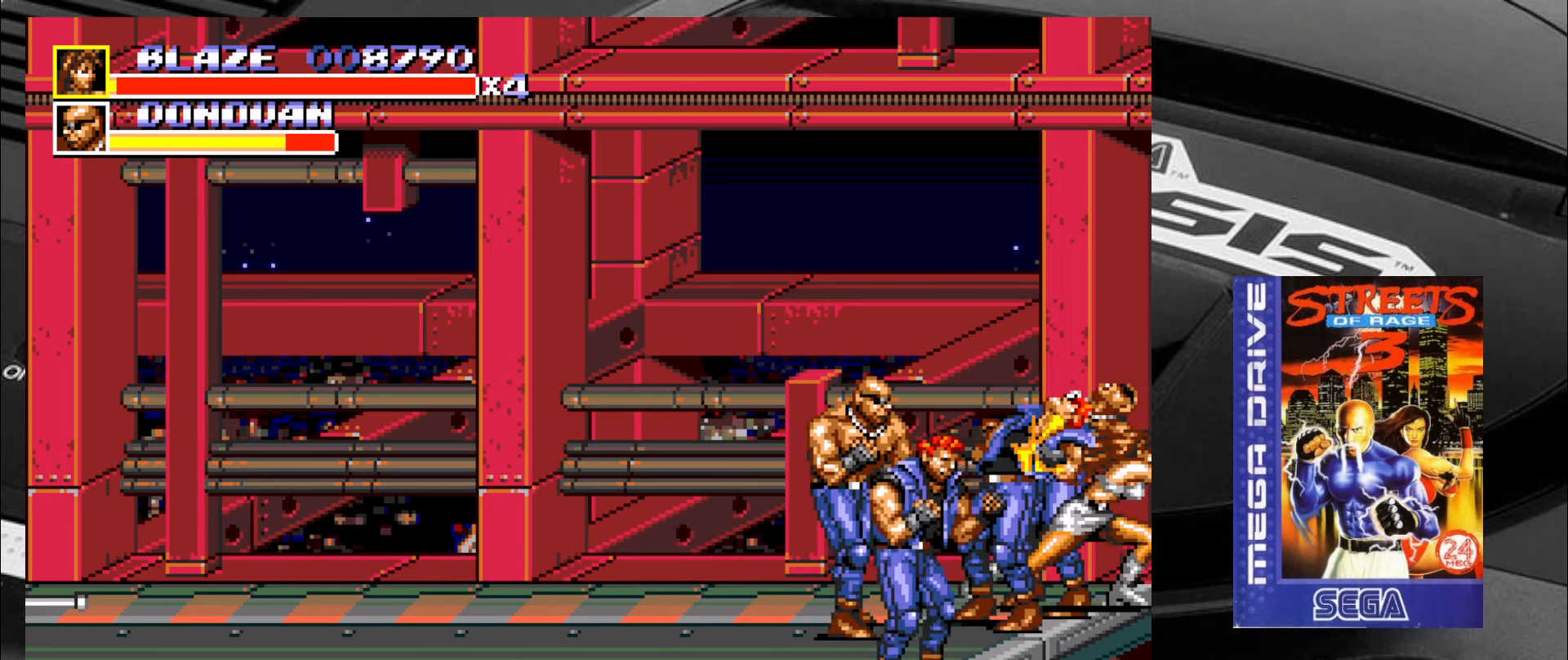
{"buttons": [], "left_stick": "left", "events": [[16, "CROSS", "up"], [183, "left_stick", "left"]]}
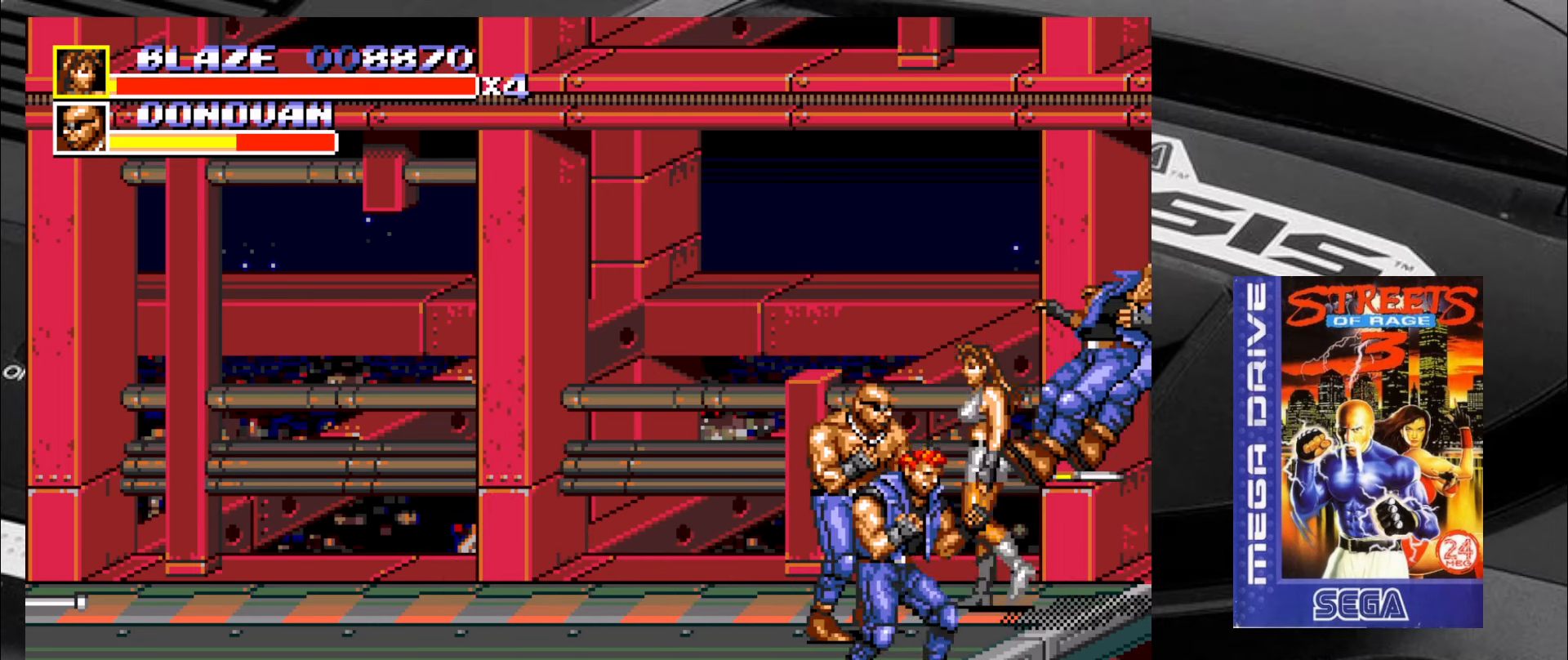
{"buttons": ["CIRCLE"], "left_stick": "left", "events": [[216, "CIRCLE", "down"], [300, "CIRCLE", "up"], [333, "CIRCLE", "down"], [383, "CIRCLE", "up"], [450, "CIRCLE", "down"]]}
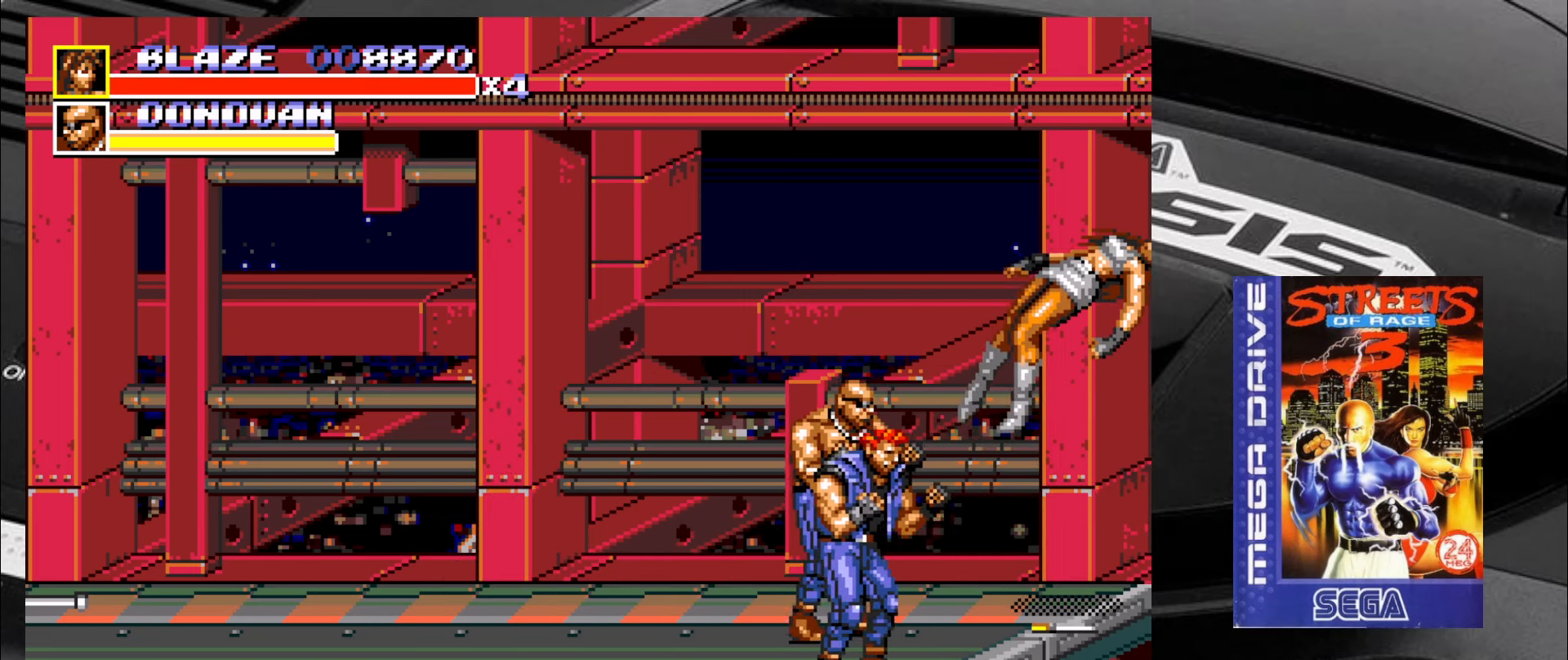
{"buttons": [], "left_stick": "center", "events": [[50, "CIRCLE", "up"], [83, "CIRCLE", "down"], [166, "CIRCLE", "up"], [300, "left_stick", "center"]]}
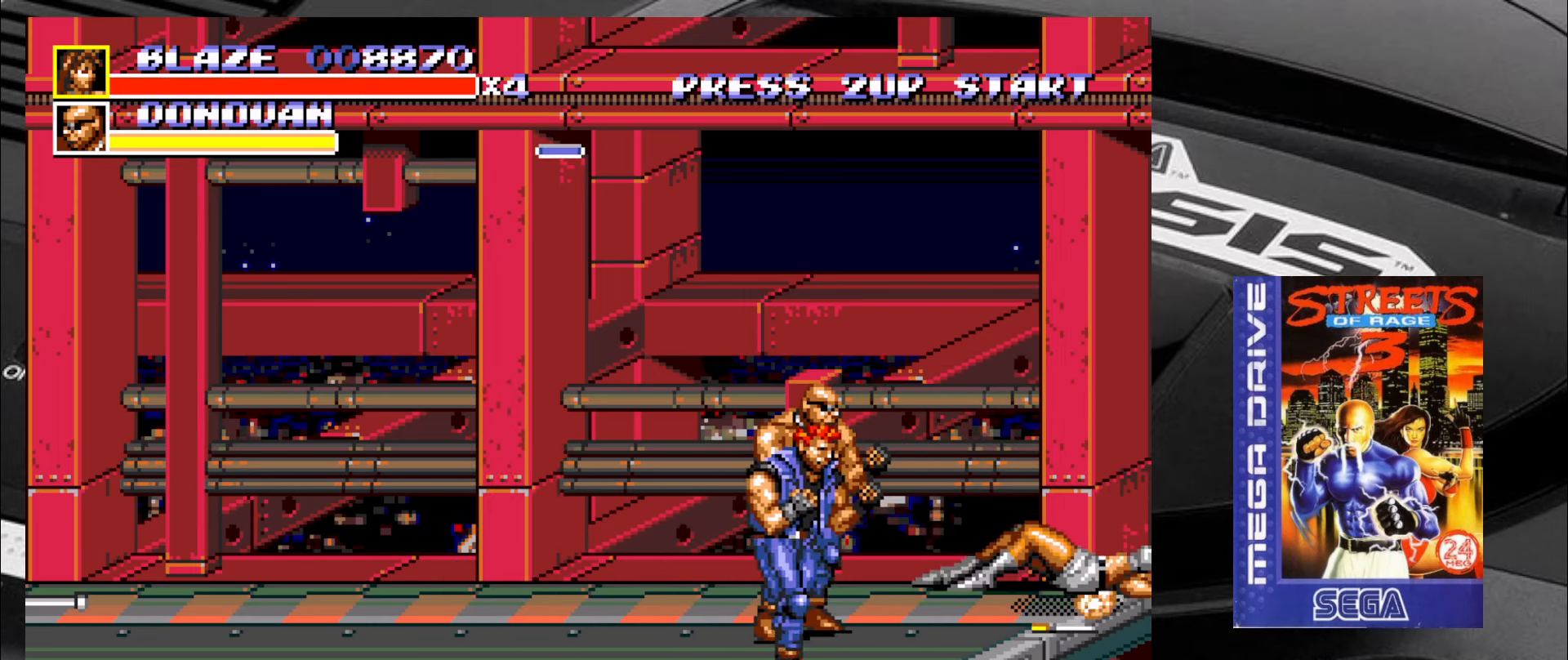
{"buttons": [], "left_stick": "center", "events": []}
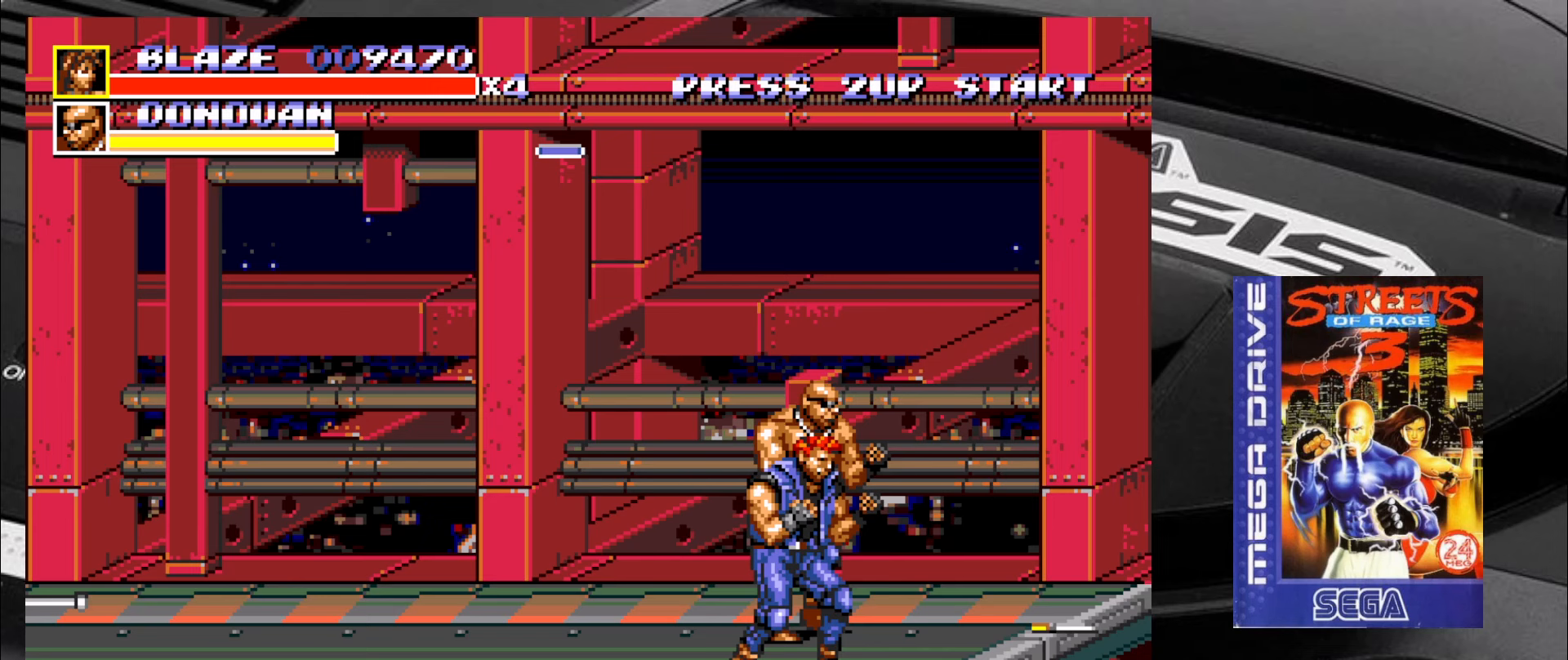
{"buttons": [], "left_stick": "center", "events": []}
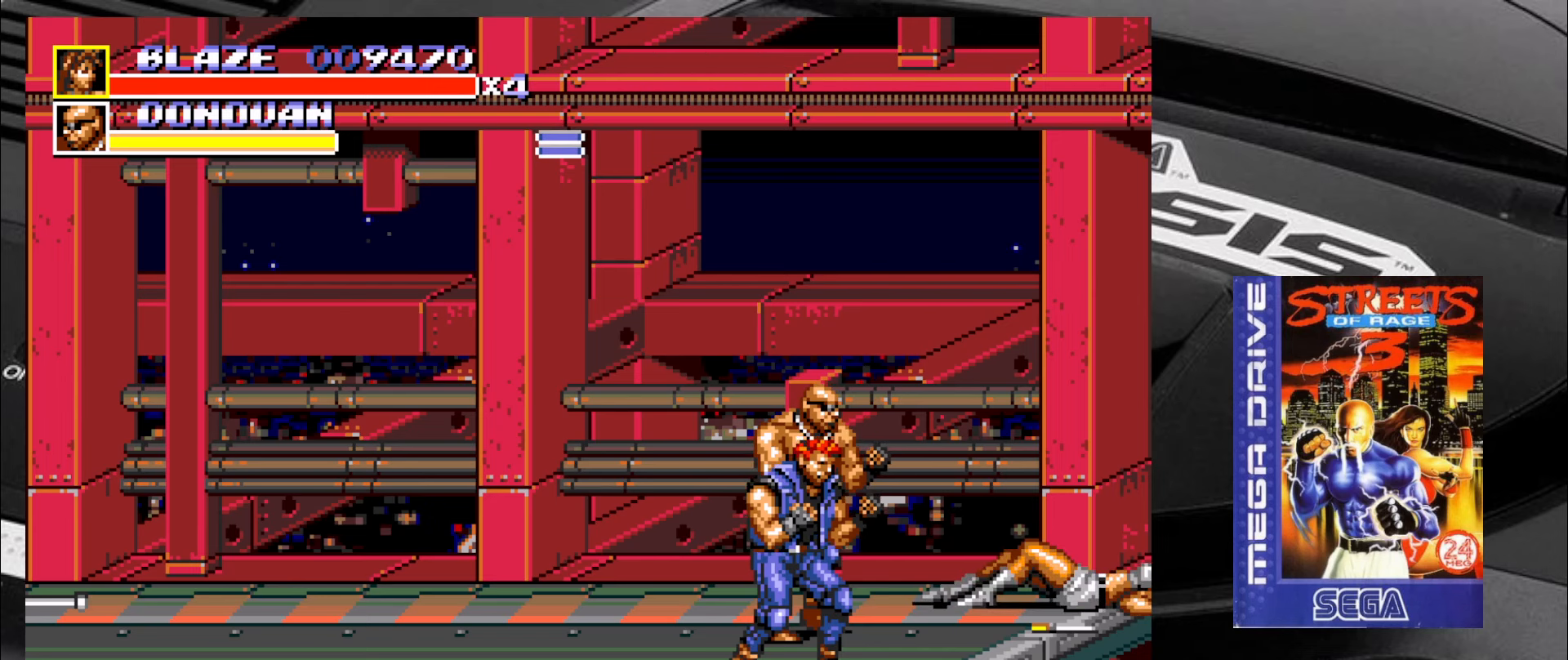
{"buttons": [], "left_stick": "center", "events": []}
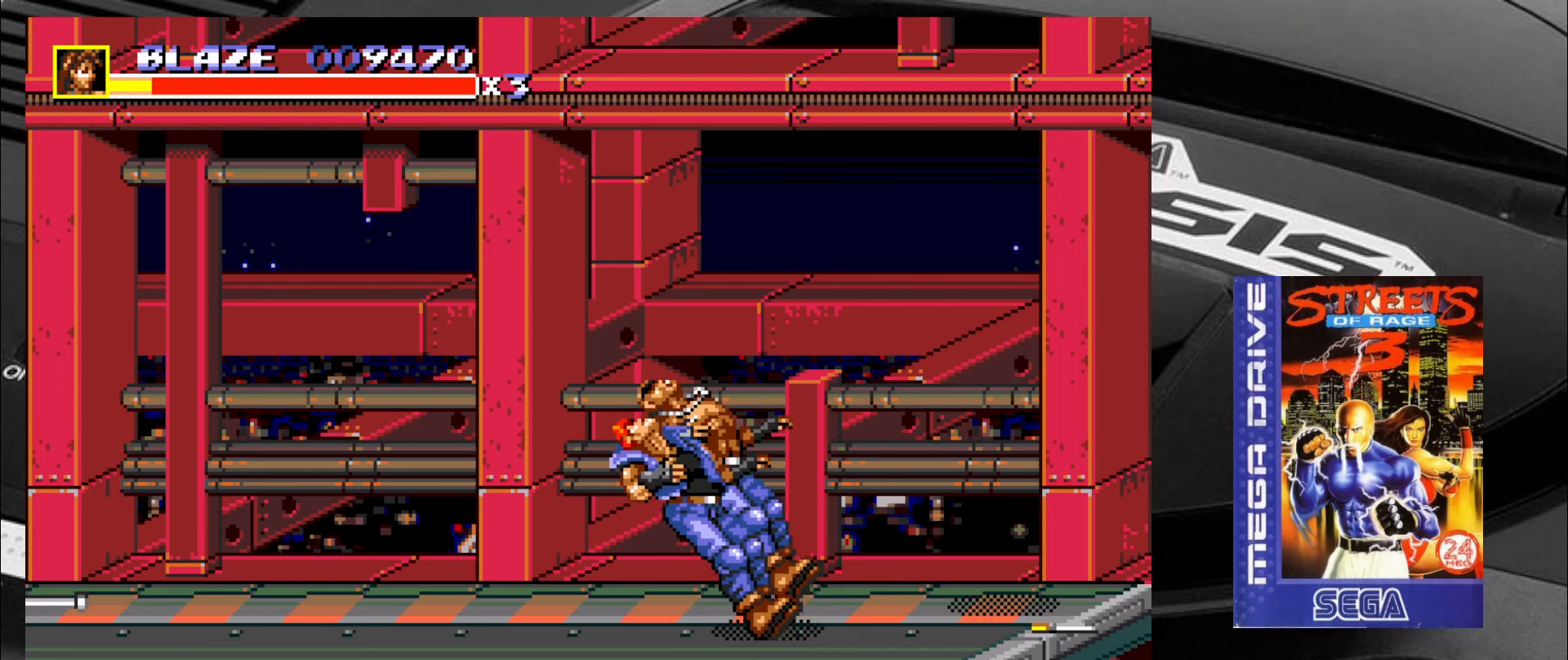
{"buttons": [], "left_stick": "center", "events": []}
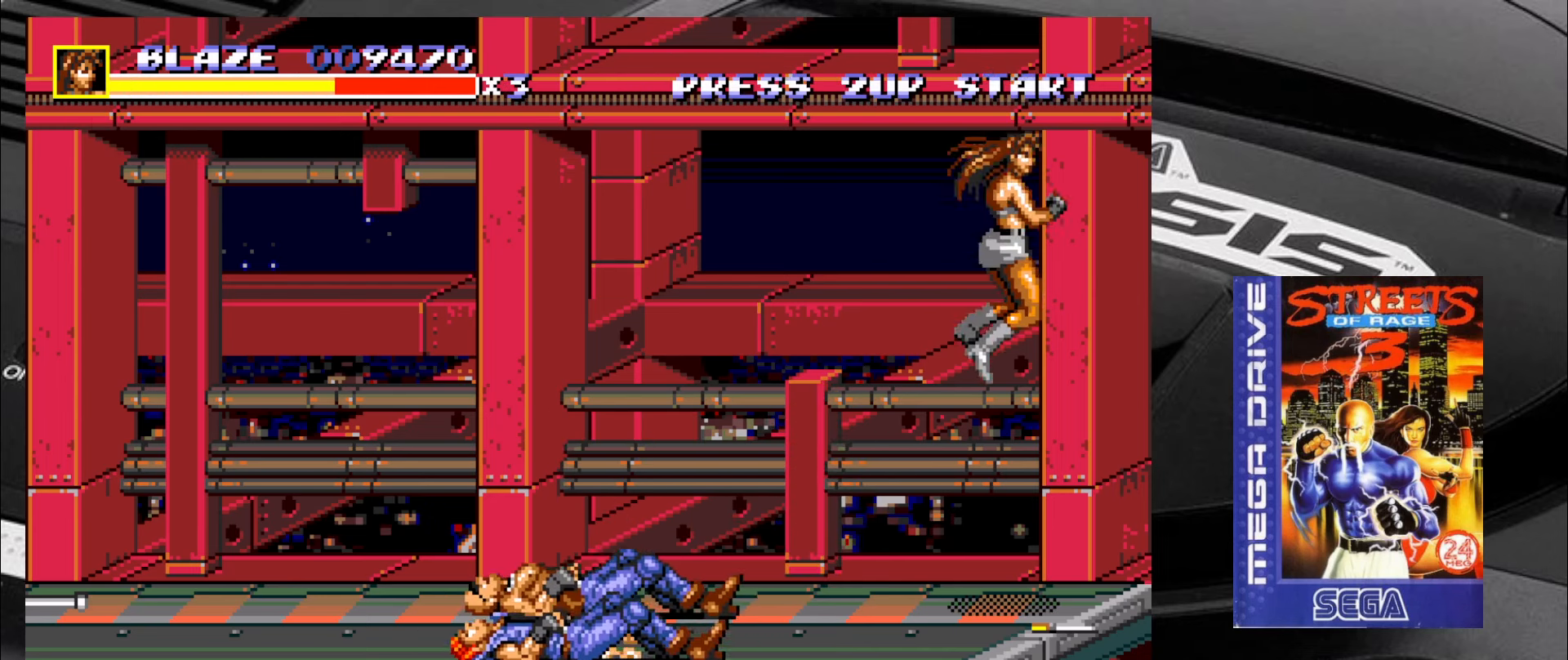
{"buttons": [], "left_stick": "down-right", "events": [[133, "left_stick", "left"], [467, "left_stick", "down-right"]]}
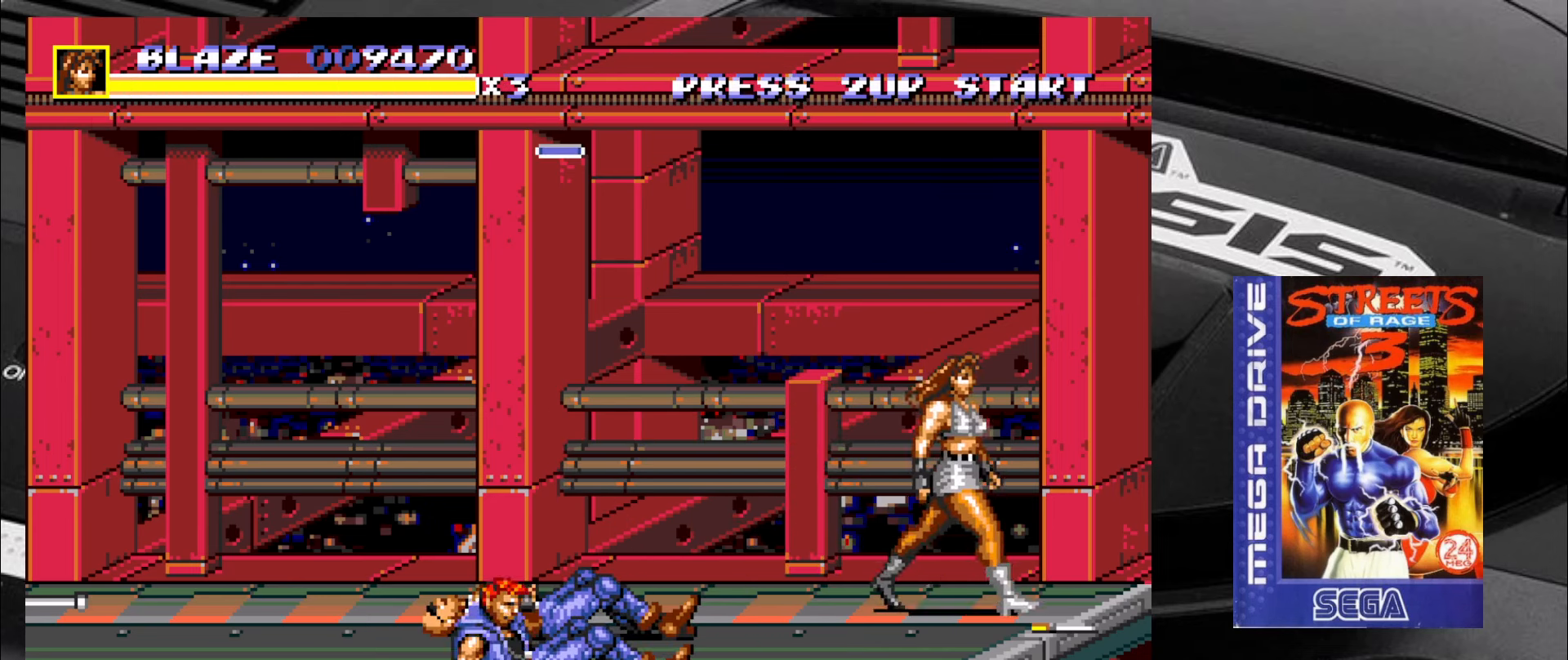
{"buttons": [], "left_stick": "center", "events": [[100, "left_stick", "right"], [217, "CIRCLE", "down"], [250, "left_stick", "center"], [333, "CIRCLE", "up"]]}
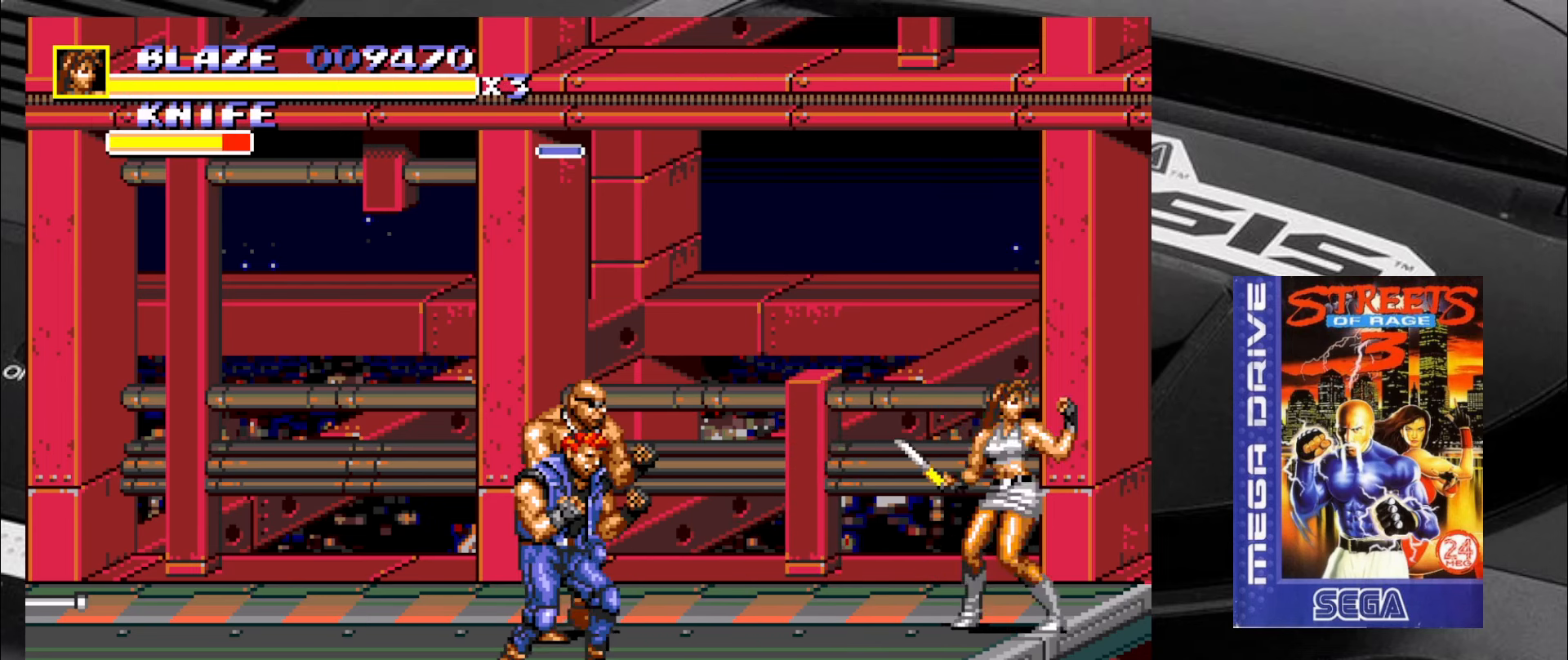
{"buttons": [], "left_stick": "center", "events": [[50, "left_stick", "down-left"], [167, "CIRCLE", "down"], [167, "R2", "down"], [217, "CIRCLE", "up"], [250, "left_stick", "center"], [283, "CIRCLE", "down"], [333, "CIRCLE", "up"], [333, "R2", "up"], [367, "CIRCLE", "down"], [367, "R2", "down"], [450, "CIRCLE", "up"], [450, "R2", "up"]]}
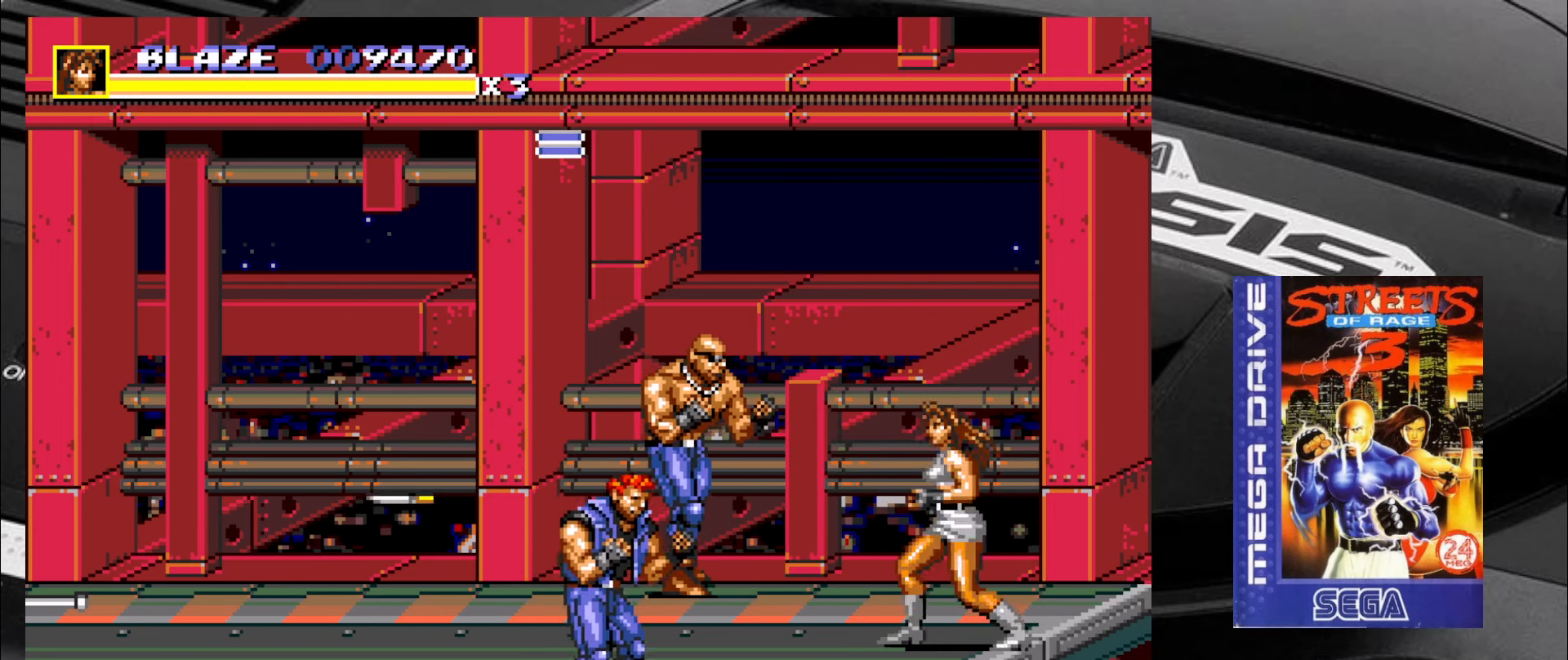
{"buttons": [], "left_stick": "up-left", "events": [[200, "left_stick", "up-left"]]}
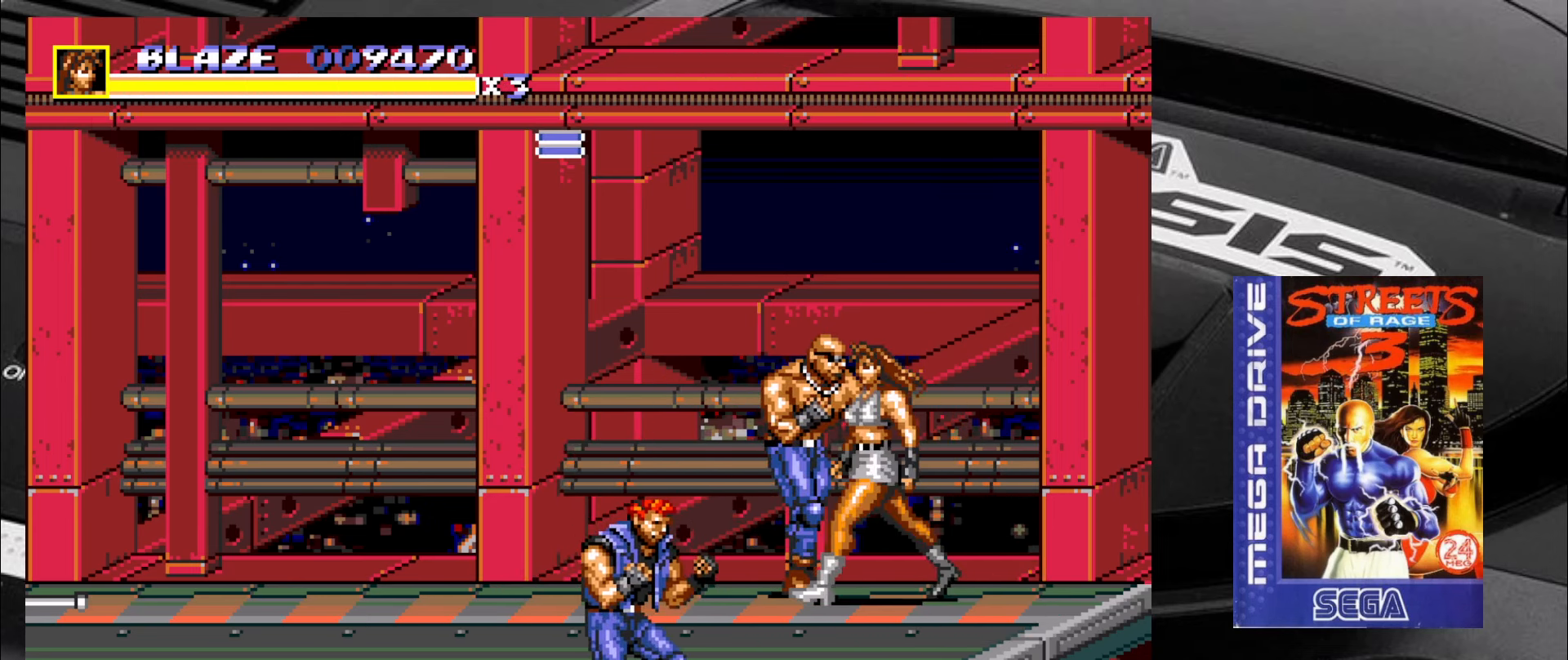
{"buttons": ["CIRCLE"], "left_stick": "right", "events": [[233, "CIRCLE", "down"], [233, "left_stick", "right"], [283, "CIRCLE", "up"], [367, "CIRCLE", "down"], [400, "CIRCLE", "up"], [433, "CIRCLE", "down"]]}
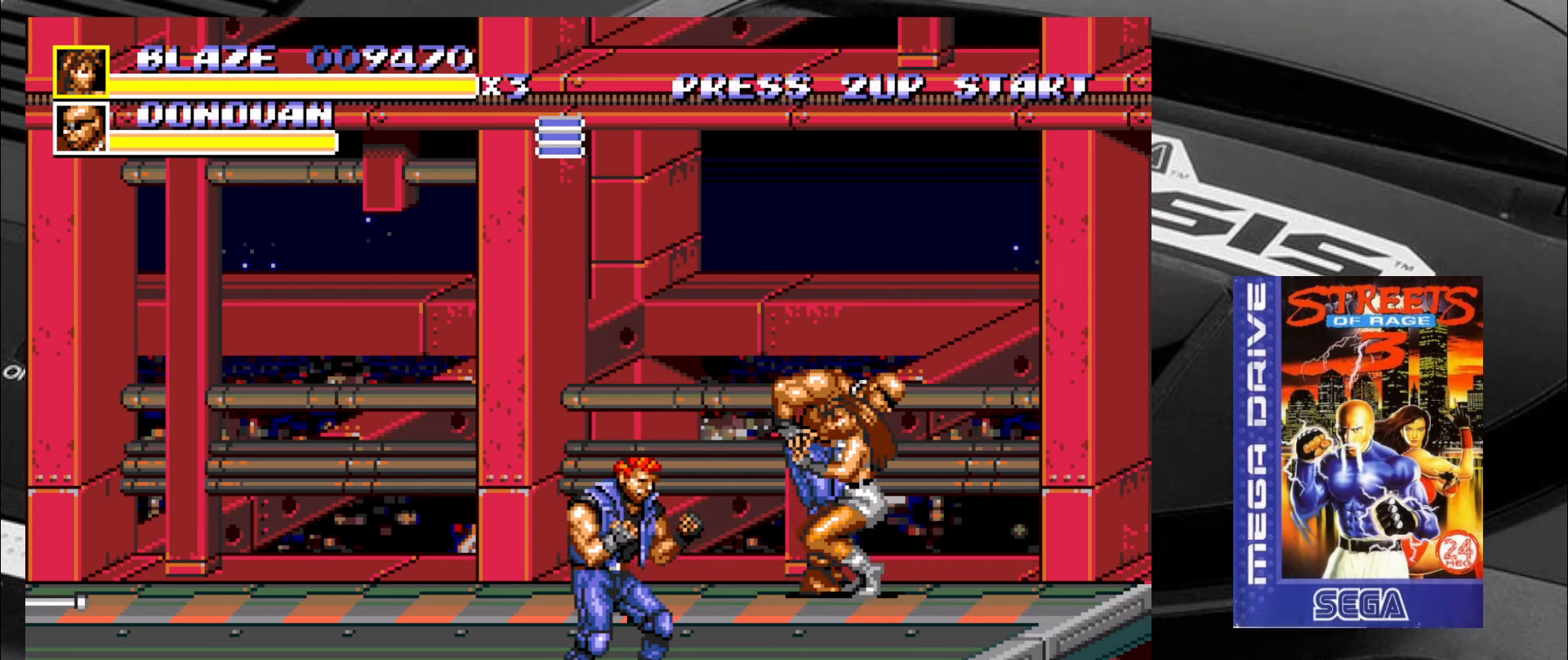
{"buttons": [], "left_stick": "center", "events": [[17, "CIRCLE", "up"], [67, "CIRCLE", "down"], [150, "CIRCLE", "up"], [234, "left_stick", "center"]]}
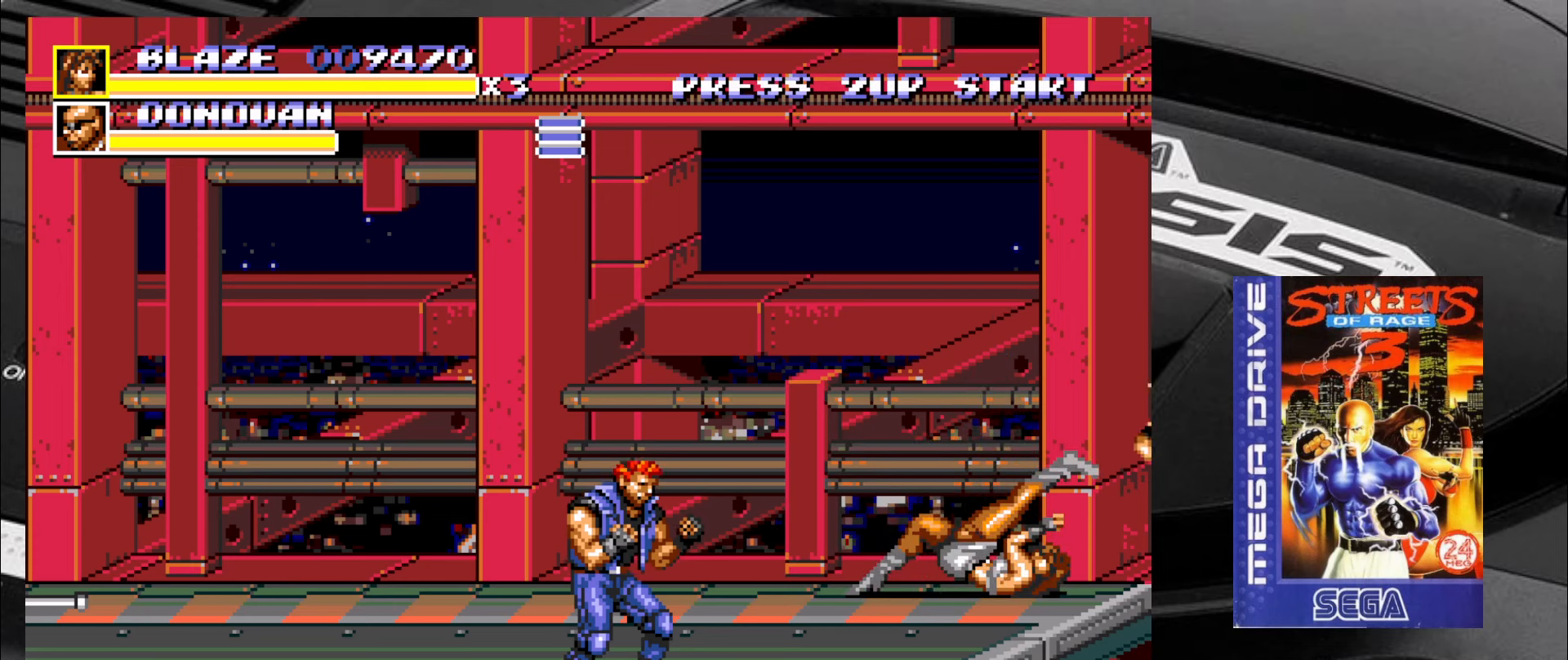
{"buttons": [], "left_stick": "left", "events": [[17, "left_stick", "down-left"], [300, "left_stick", "left"]]}
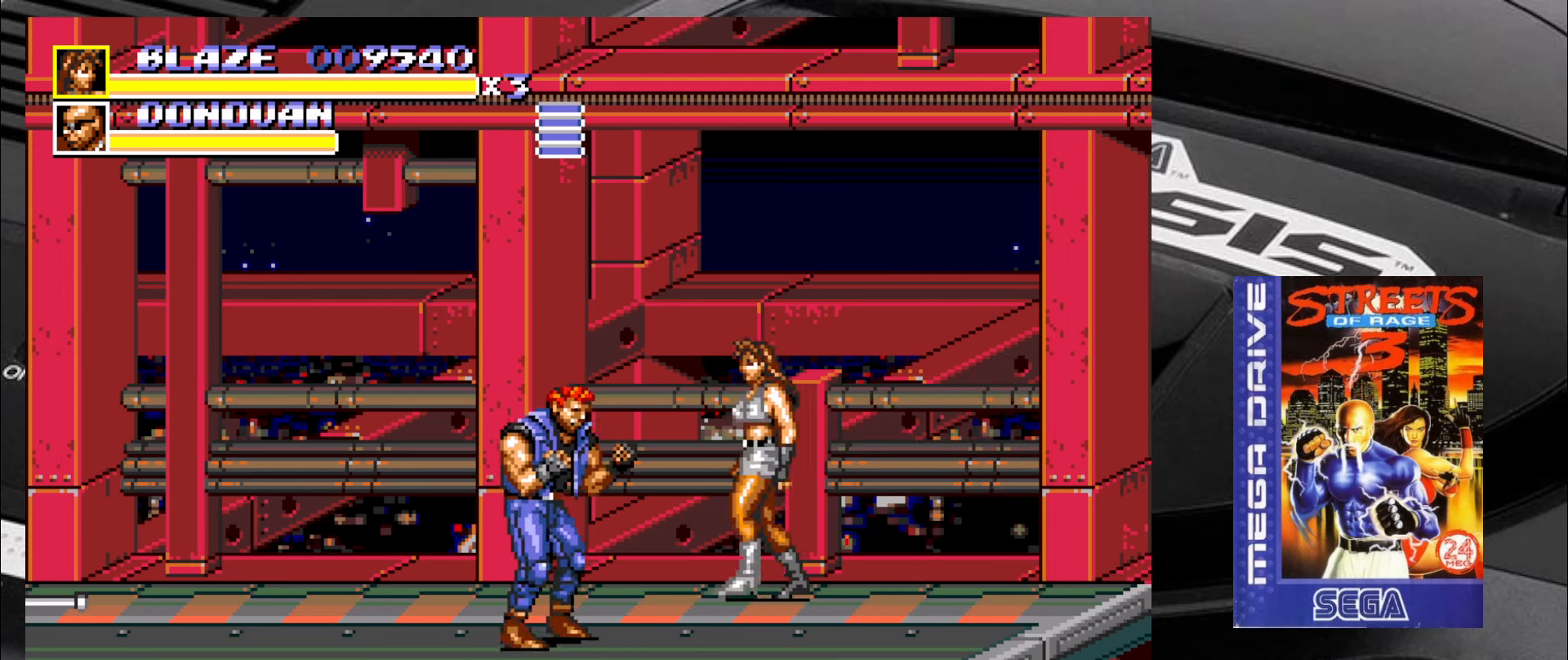
{"buttons": [], "left_stick": "down-left", "events": [[17, "left_stick", "down-left"]]}
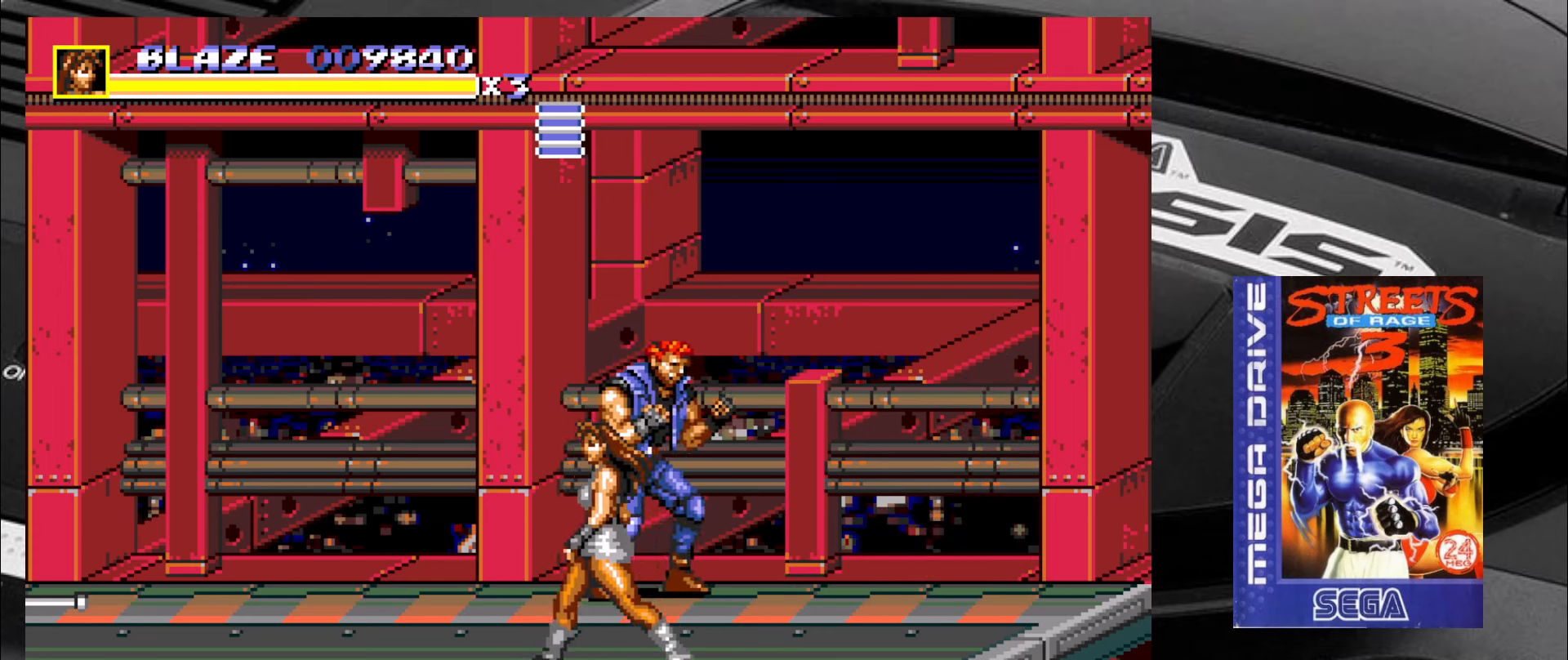
{"buttons": ["CIRCLE"], "left_stick": "down-right", "events": [[50, "left_stick", "up-left"], [134, "left_stick", "up-right"], [467, "CIRCLE", "down"], [467, "left_stick", "down-right"]]}
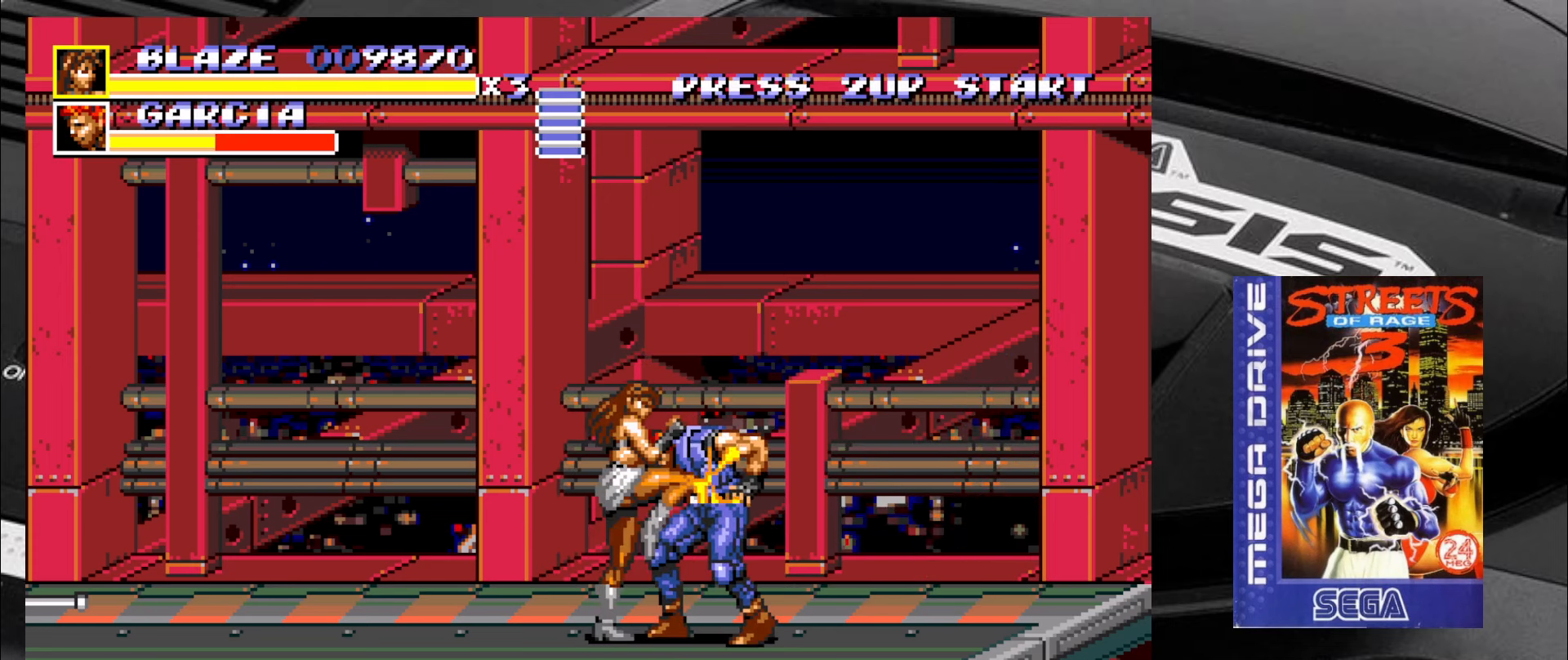
{"buttons": ["CIRCLE"], "left_stick": "right", "events": [[134, "left_stick", "right"], [167, "CIRCLE", "up"], [250, "CIRCLE", "down"], [334, "CIRCLE", "up"], [367, "CIRCLE", "down"], [450, "CIRCLE", "up"], [500, "CIRCLE", "down"]]}
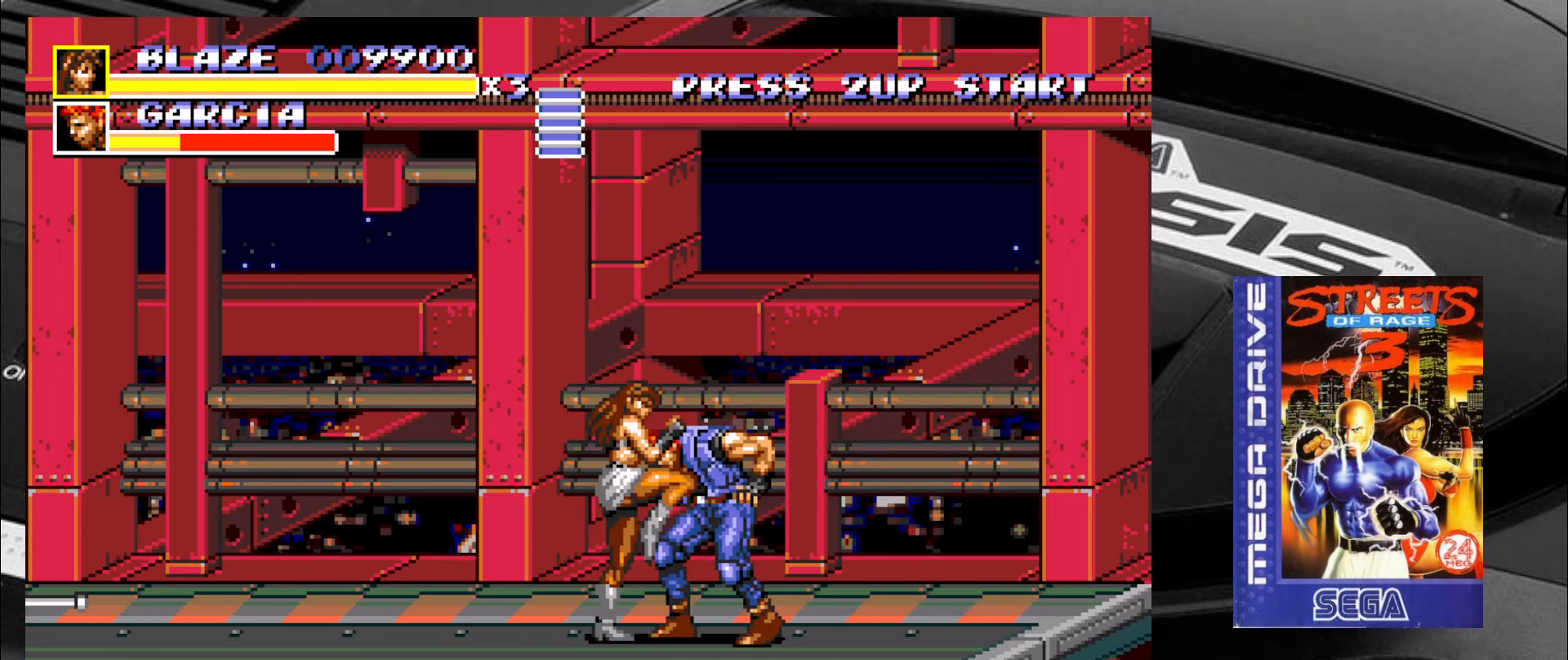
{"buttons": [], "left_stick": "right", "events": [[84, "CIRCLE", "up"], [167, "CIRCLE", "down"], [250, "CIRCLE", "up"], [284, "CIRCLE", "down"], [317, "CIRCLE", "up"], [417, "CIRCLE", "down"], [450, "CIRCLE", "up"]]}
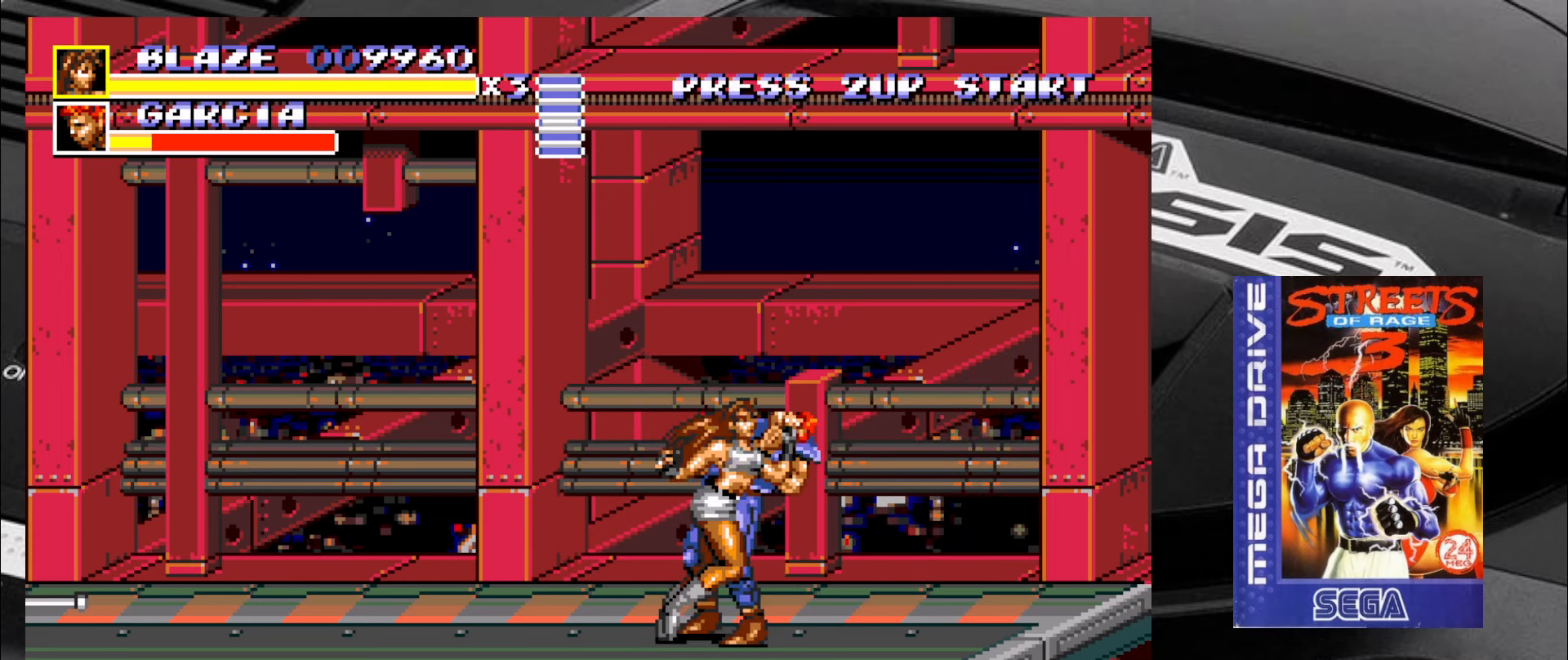
{"buttons": [], "left_stick": "center", "events": [[34, "CIRCLE", "down"], [67, "CIRCLE", "up"], [117, "CIRCLE", "down"], [234, "CIRCLE", "up"], [284, "left_stick", "center"]]}